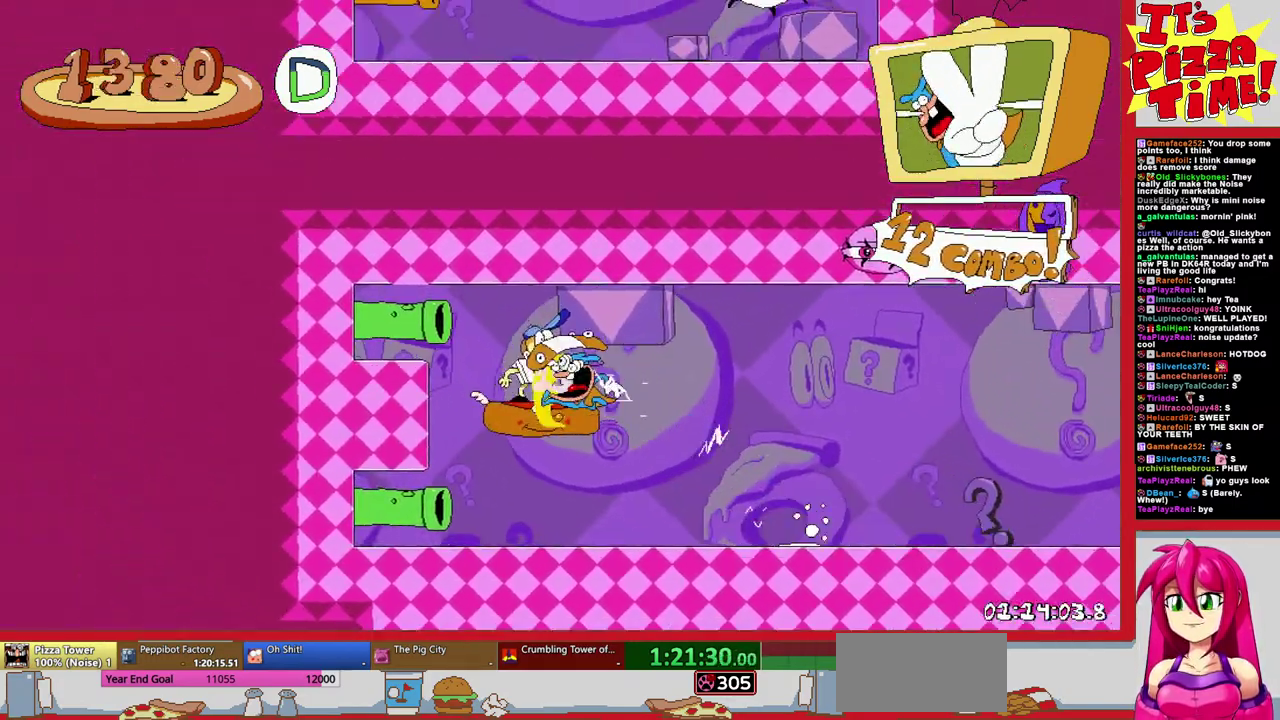
Gameplay with a controller (Nintendo layout); each line is a JSON object with the inputs held at the frame after it. "events" lists button and stick changes between this image and that frame as [ms after this image, input, new state], when the widget could be followed in between. Not read: L3 R2 R3.
{"buttons": ["R1", "DPAD_RIGHT"], "events": [[50, "DPAD_RIGHT", "down"]]}
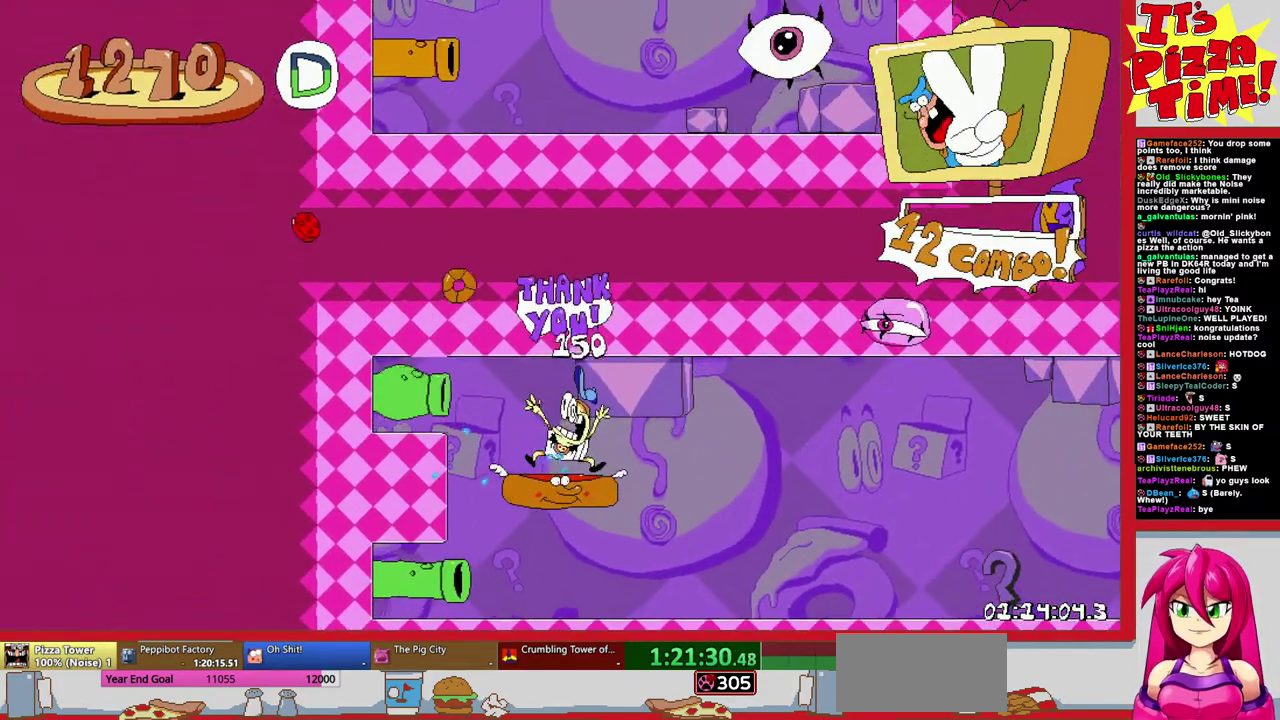
{"buttons": ["R1", "DPAD_RIGHT"], "events": []}
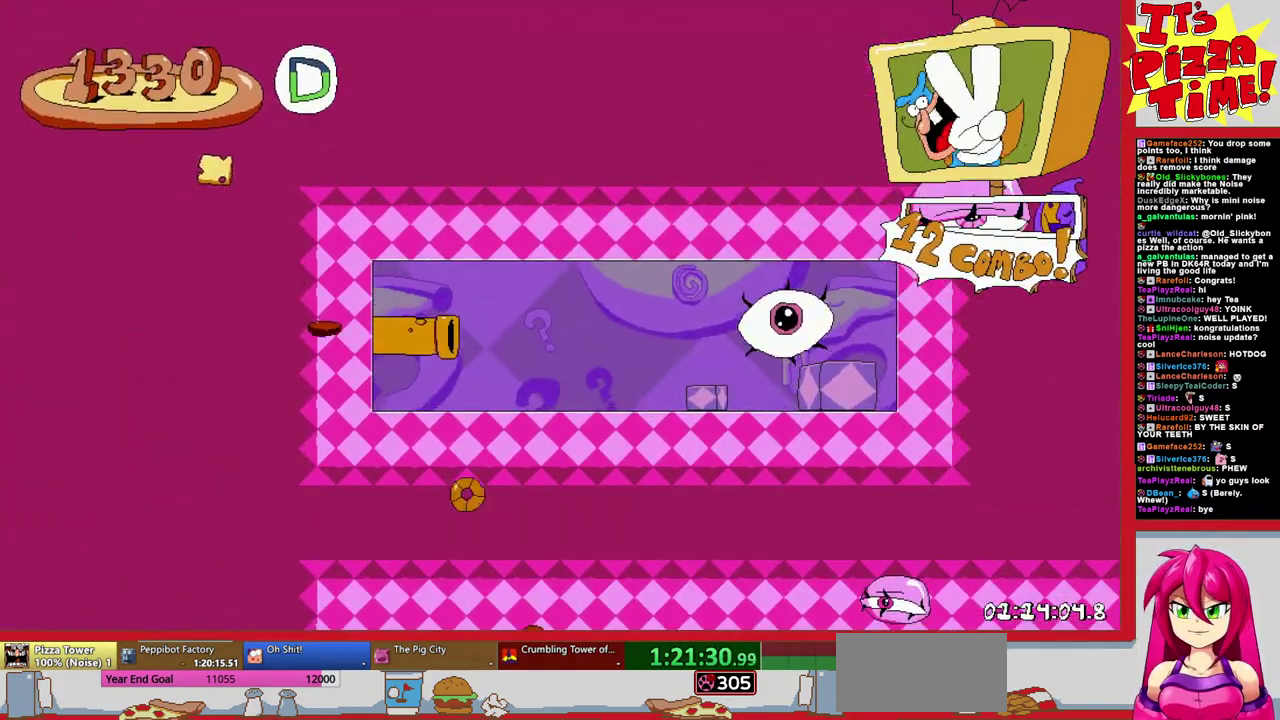
{"buttons": ["R1", "DPAD_RIGHT"], "events": []}
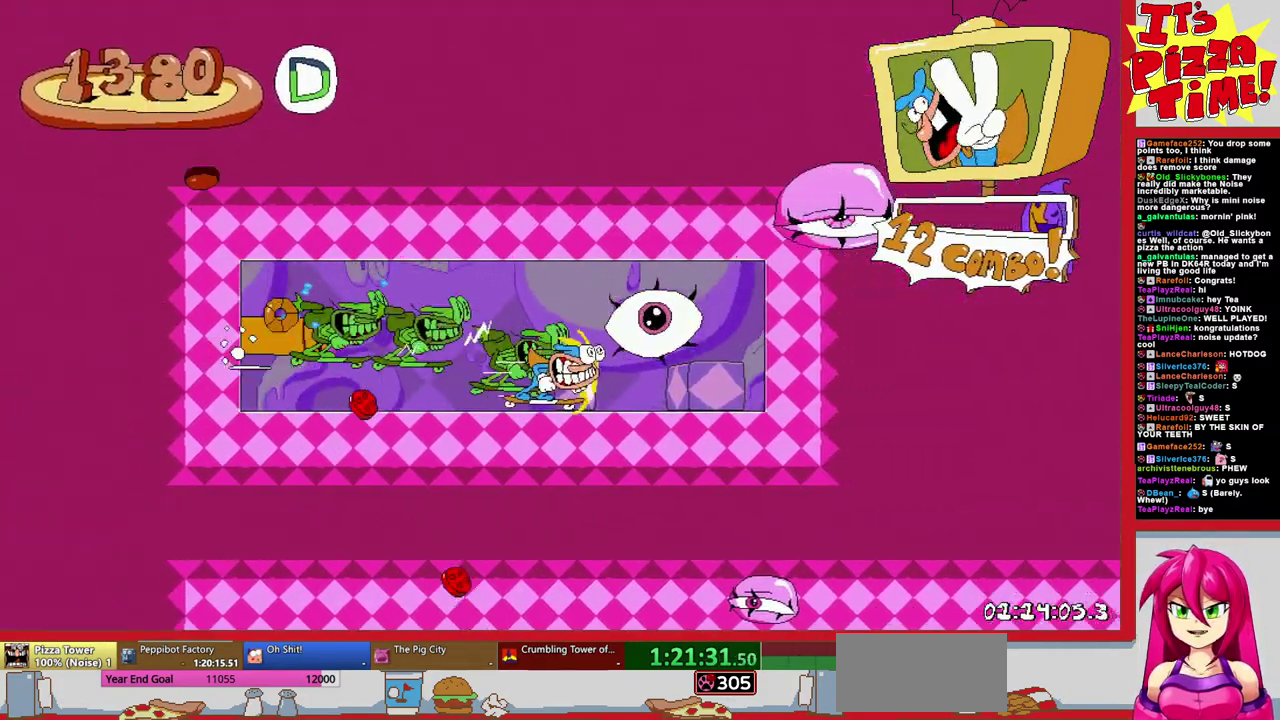
{"buttons": ["DPAD_LEFT"], "events": [[33, "DPAD_RIGHT", "up"], [133, "DPAD_LEFT", "down"], [267, "R1", "up"]]}
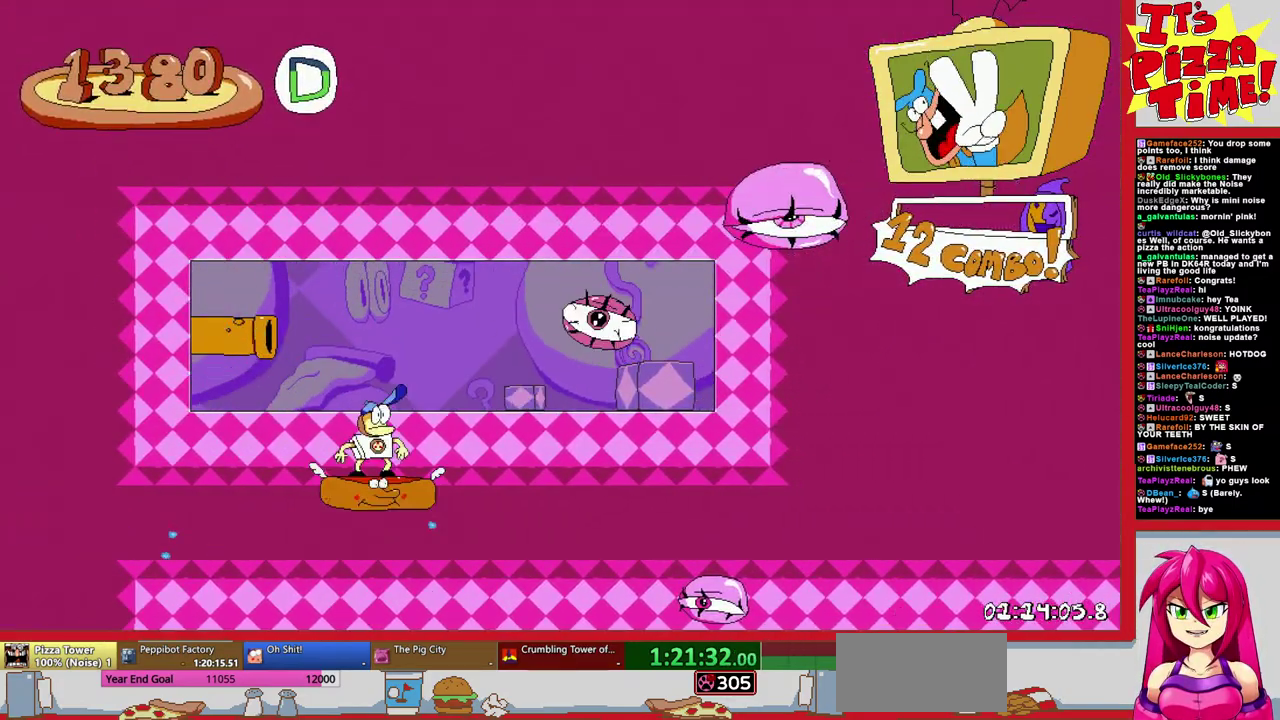
{"buttons": ["DPAD_LEFT"], "events": []}
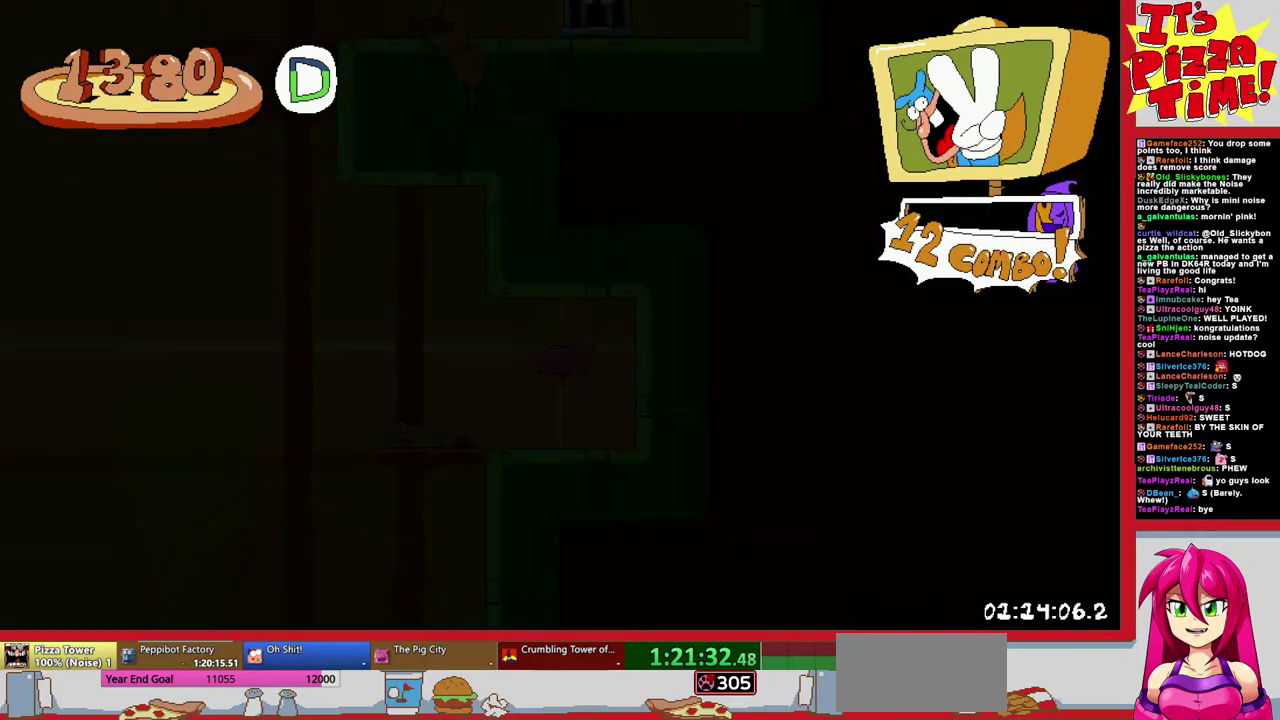
{"buttons": ["DPAD_LEFT"], "events": []}
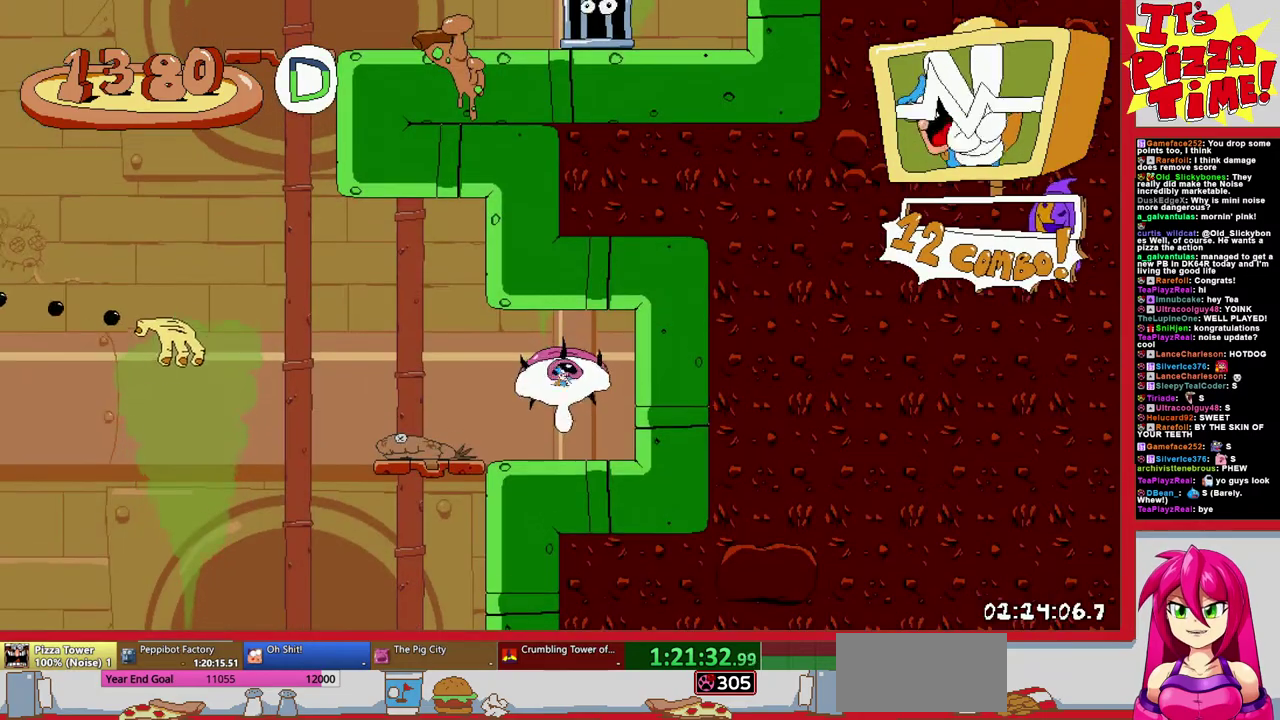
{"buttons": ["DPAD_LEFT"], "events": []}
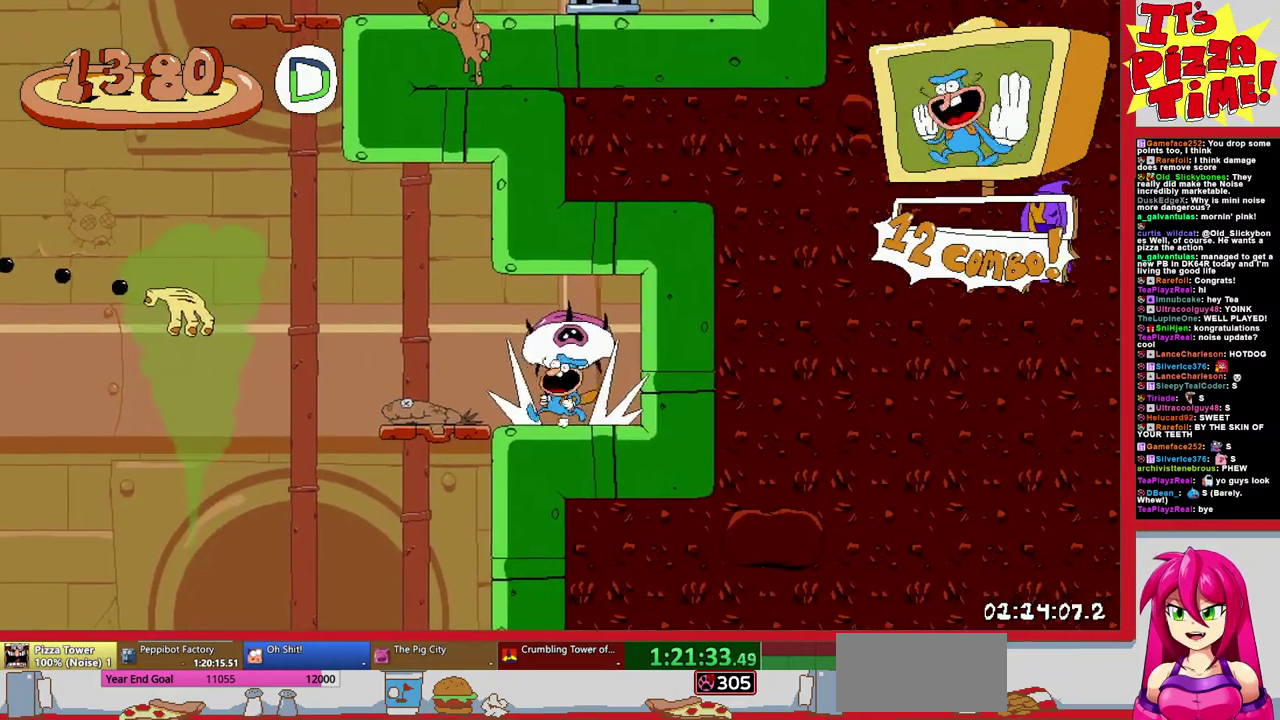
{"buttons": ["B", "DPAD_UP"], "events": [[17, "B", "down"], [250, "B", "up"], [250, "DPAD_LEFT", "up"], [250, "DPAD_UP", "down"], [317, "B", "down"]]}
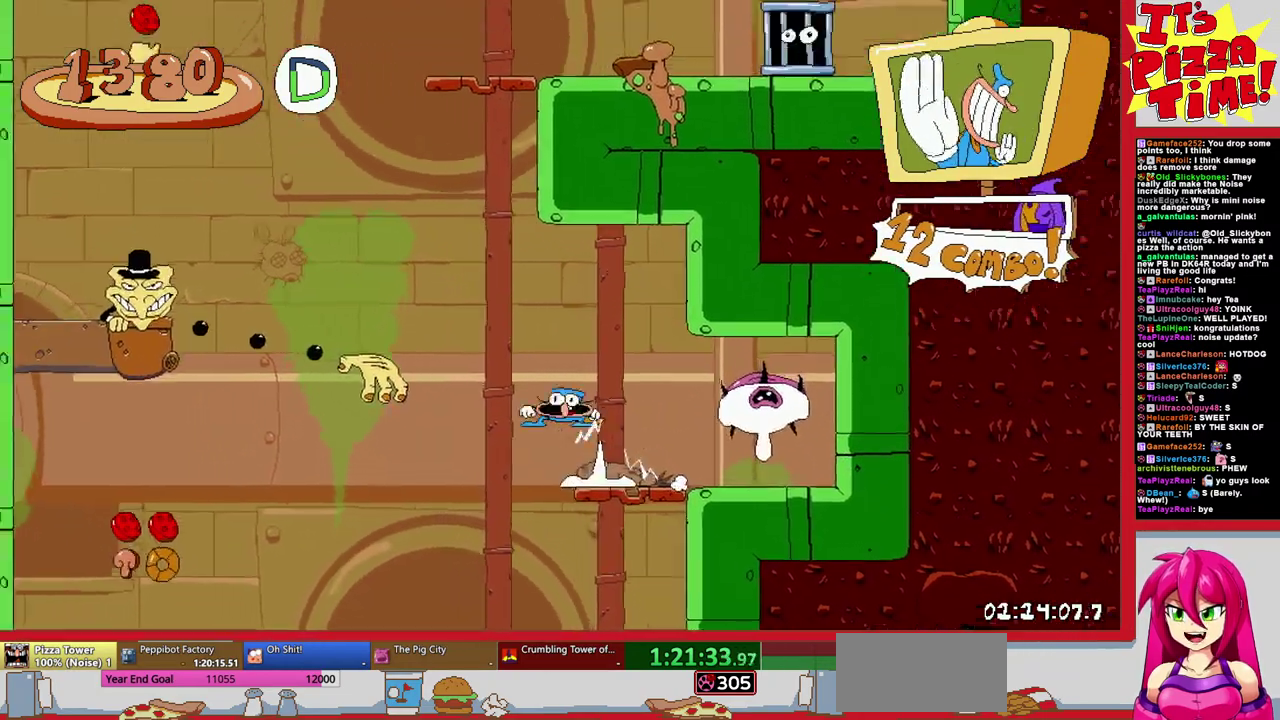
{"buttons": ["R1", "DPAD_RIGHT"], "events": [[183, "DPAD_RIGHT", "down"], [183, "DPAD_UP", "up"], [200, "Y", "down"], [250, "B", "up"], [283, "Y", "up"], [300, "R1", "down"]]}
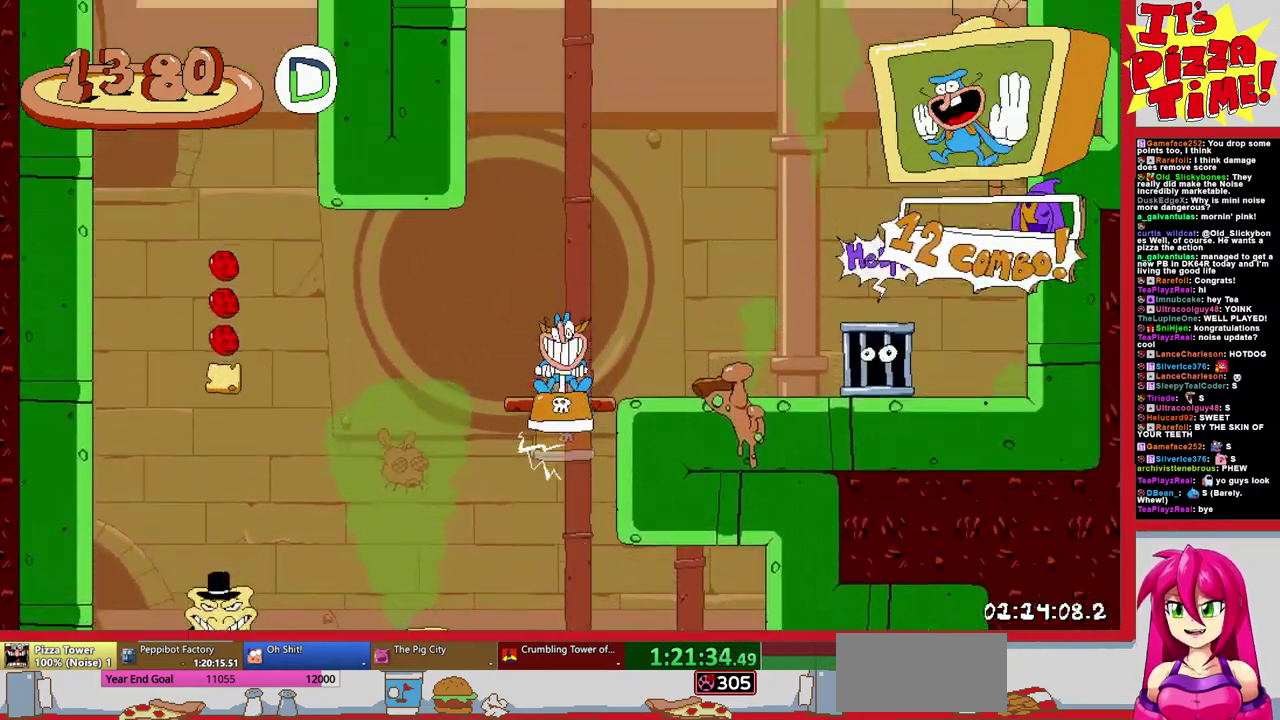
{"buttons": ["R1", "DPAD_RIGHT"], "events": [[150, "B", "down"], [417, "B", "up"]]}
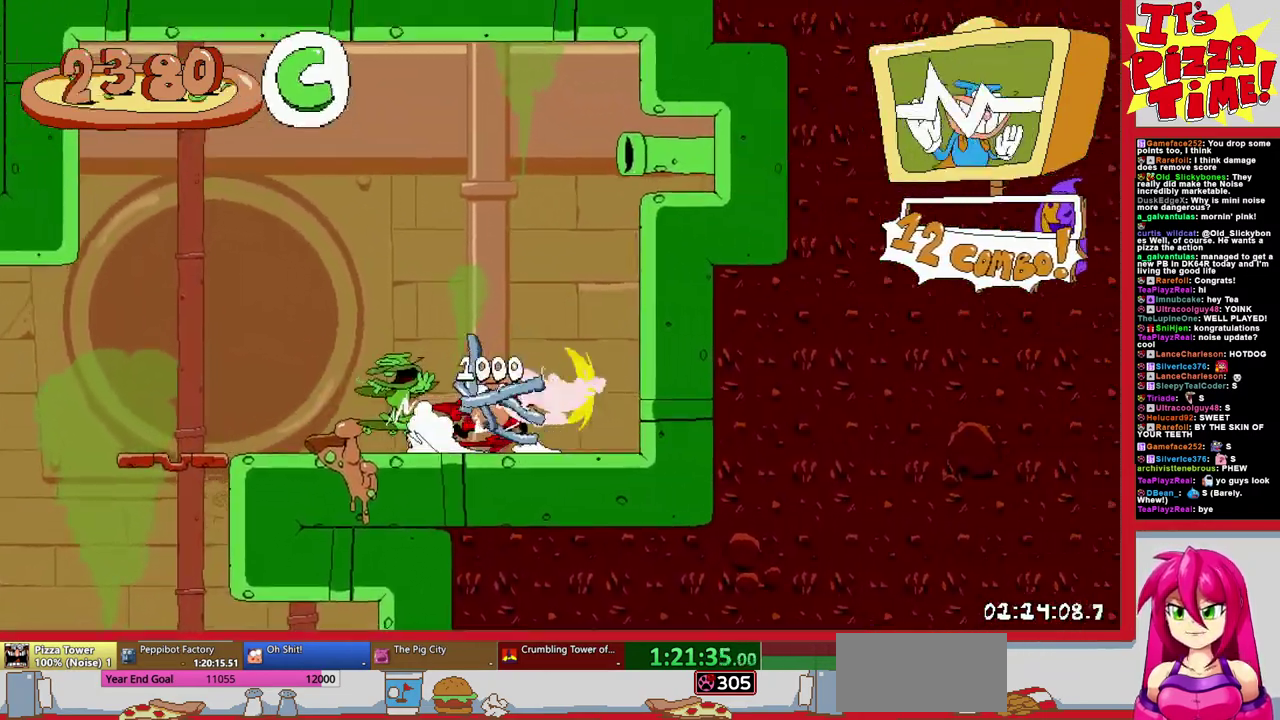
{"buttons": ["R1"], "events": [[383, "DPAD_RIGHT", "up"]]}
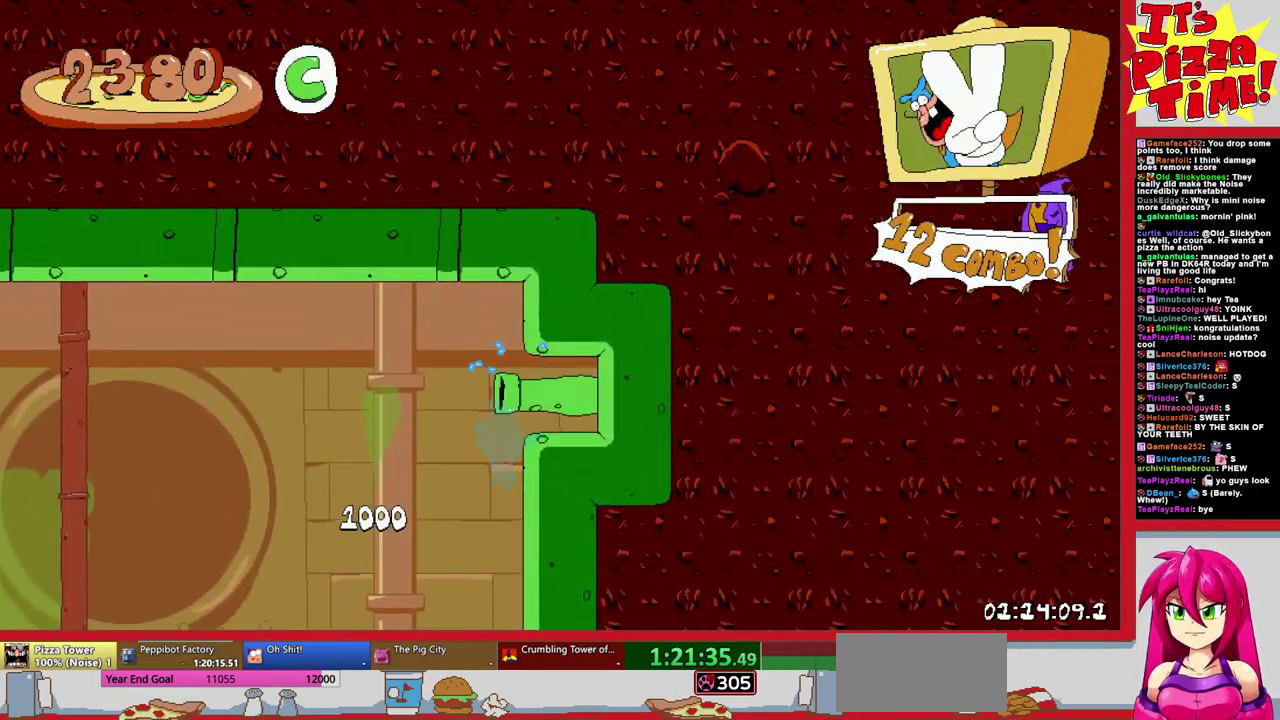
{"buttons": ["R1"], "events": []}
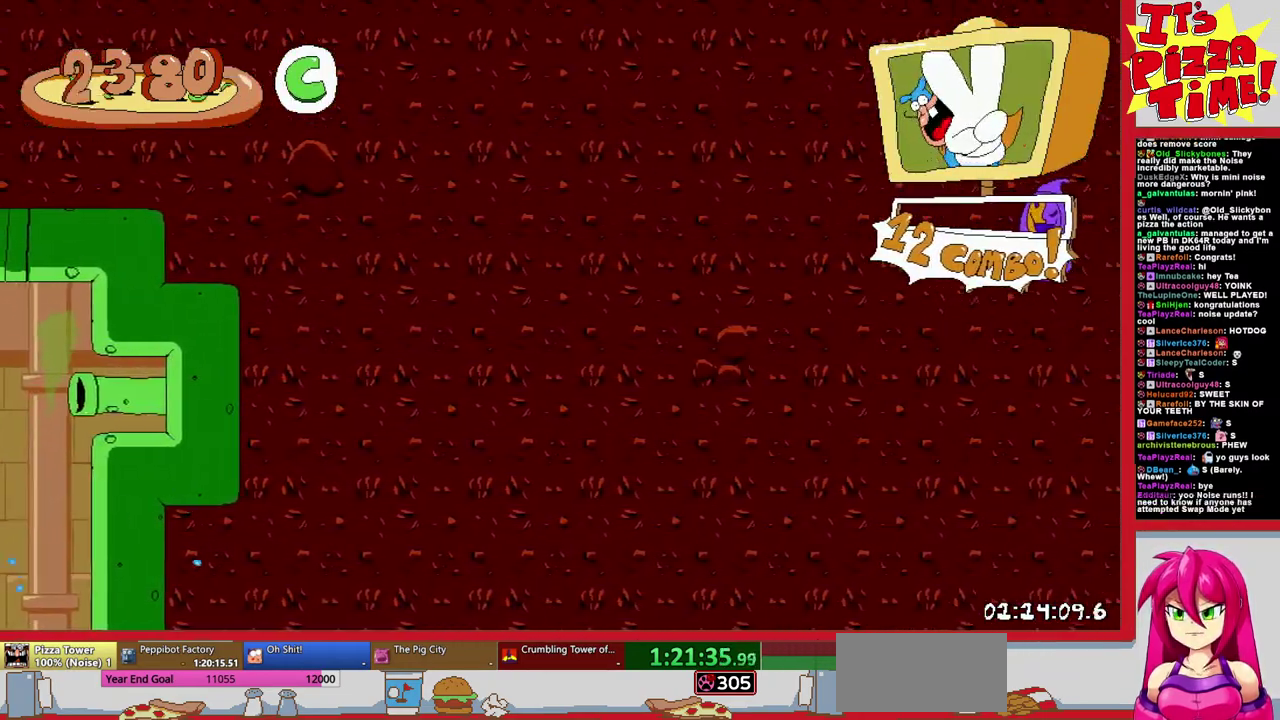
{"buttons": ["R1"], "events": []}
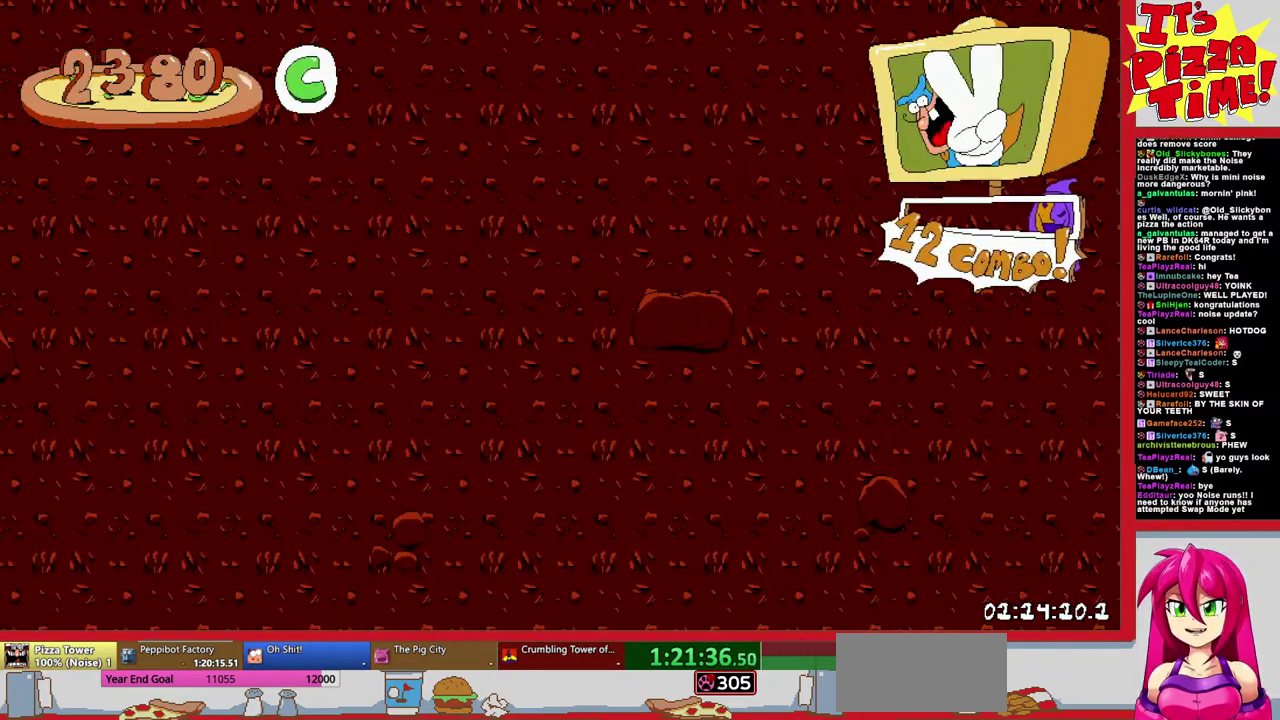
{"buttons": ["R1"], "events": []}
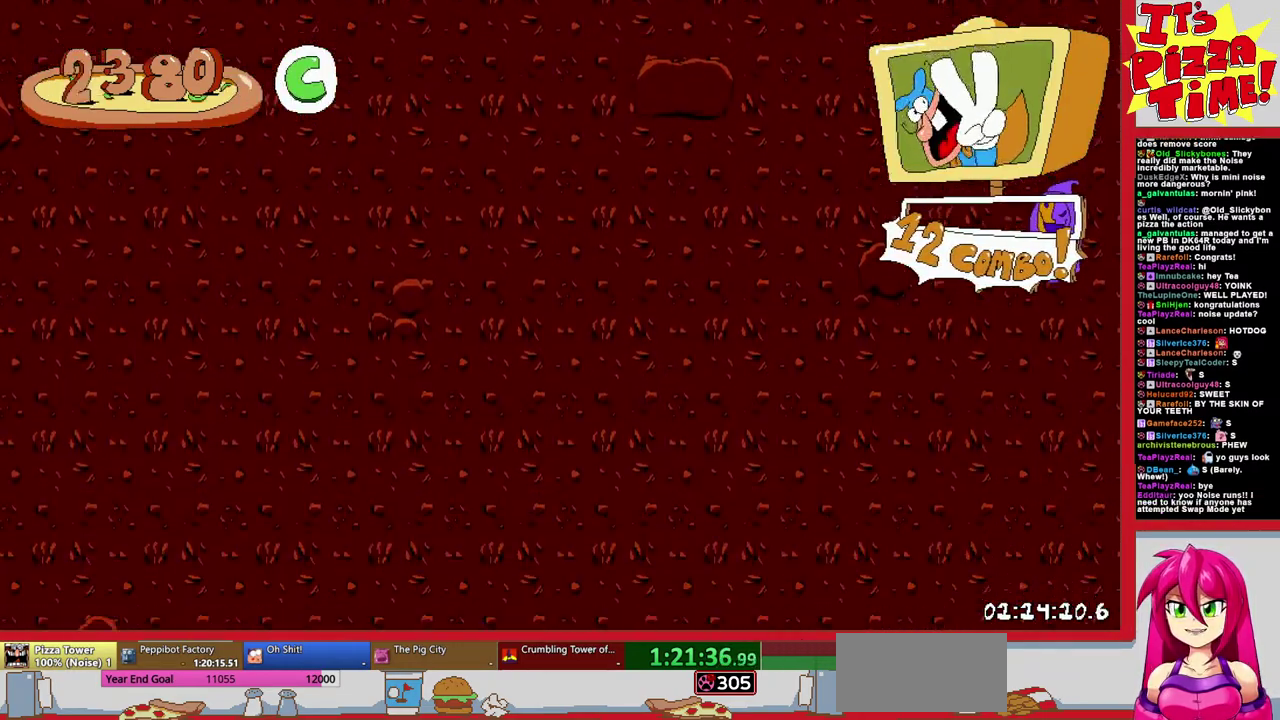
{"buttons": [], "events": [[317, "R1", "up"]]}
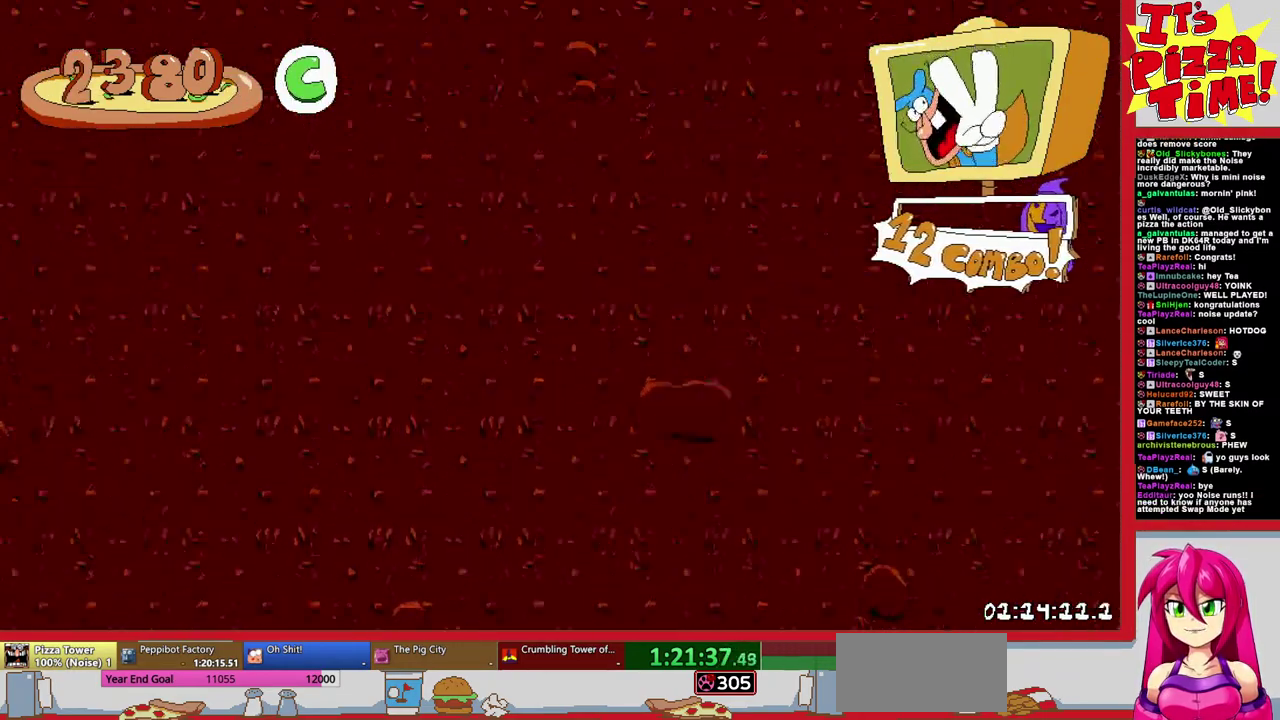
{"buttons": [], "events": []}
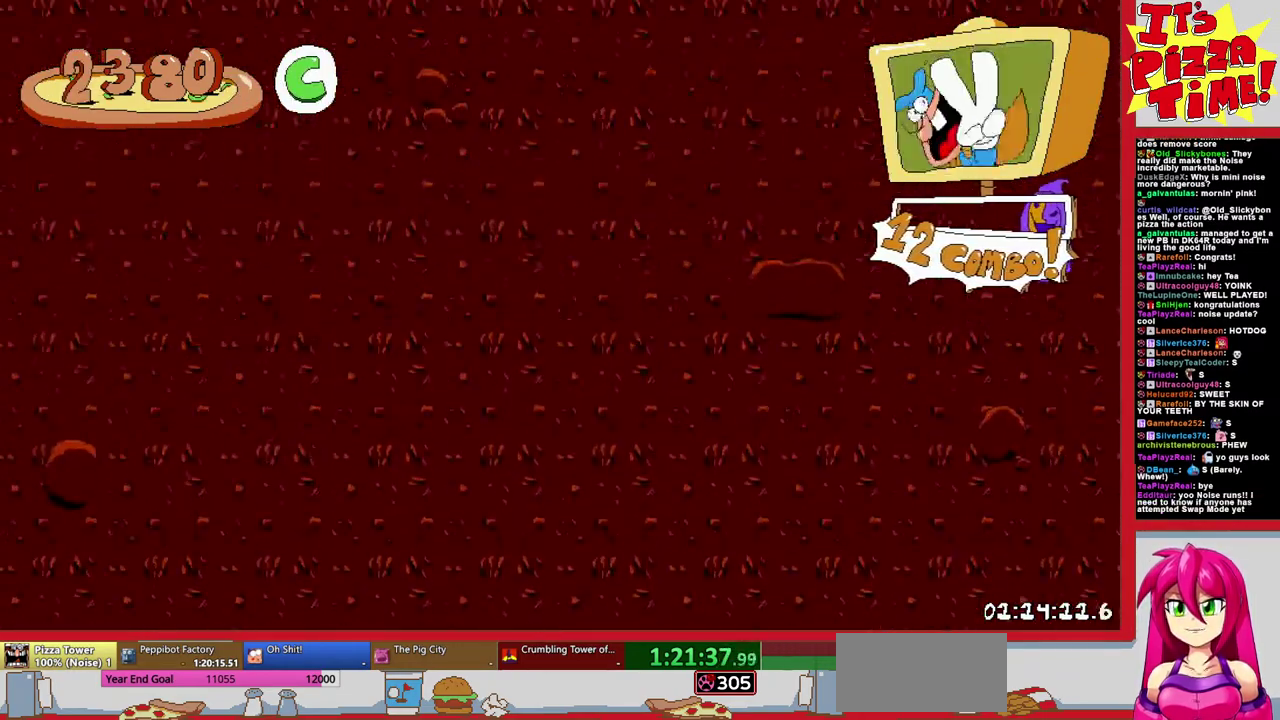
{"buttons": [], "events": []}
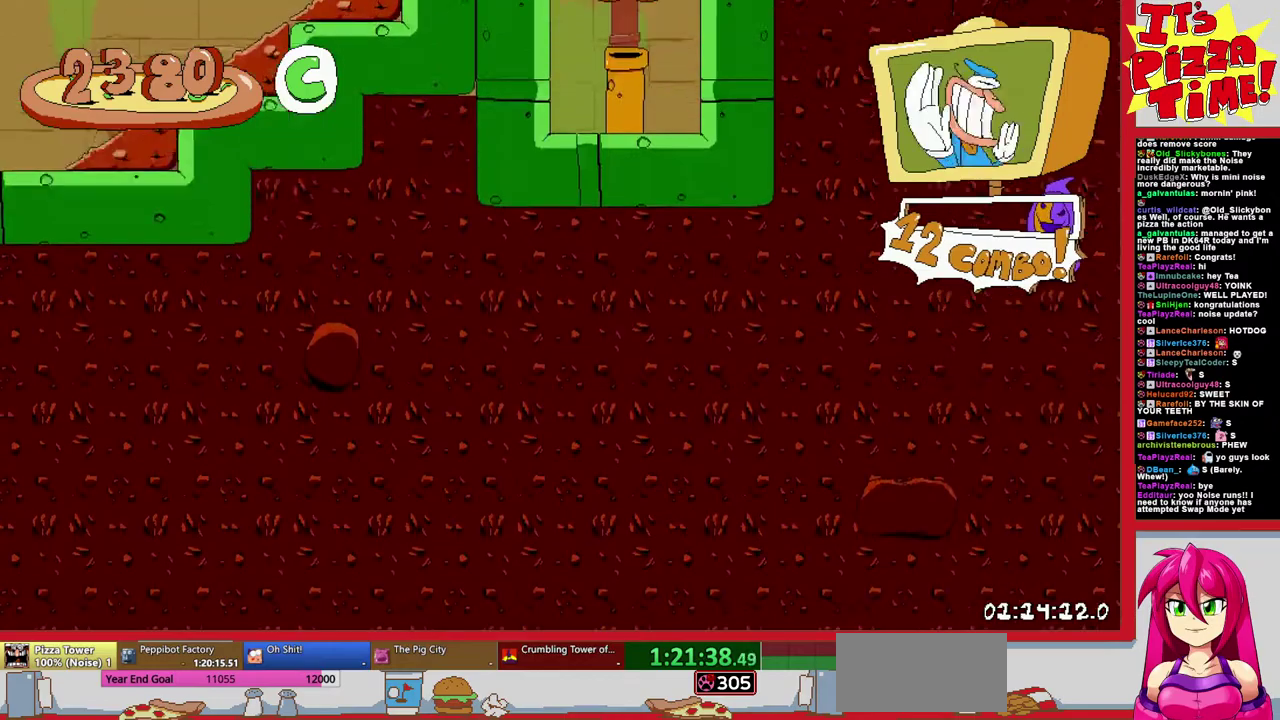
{"buttons": [], "events": []}
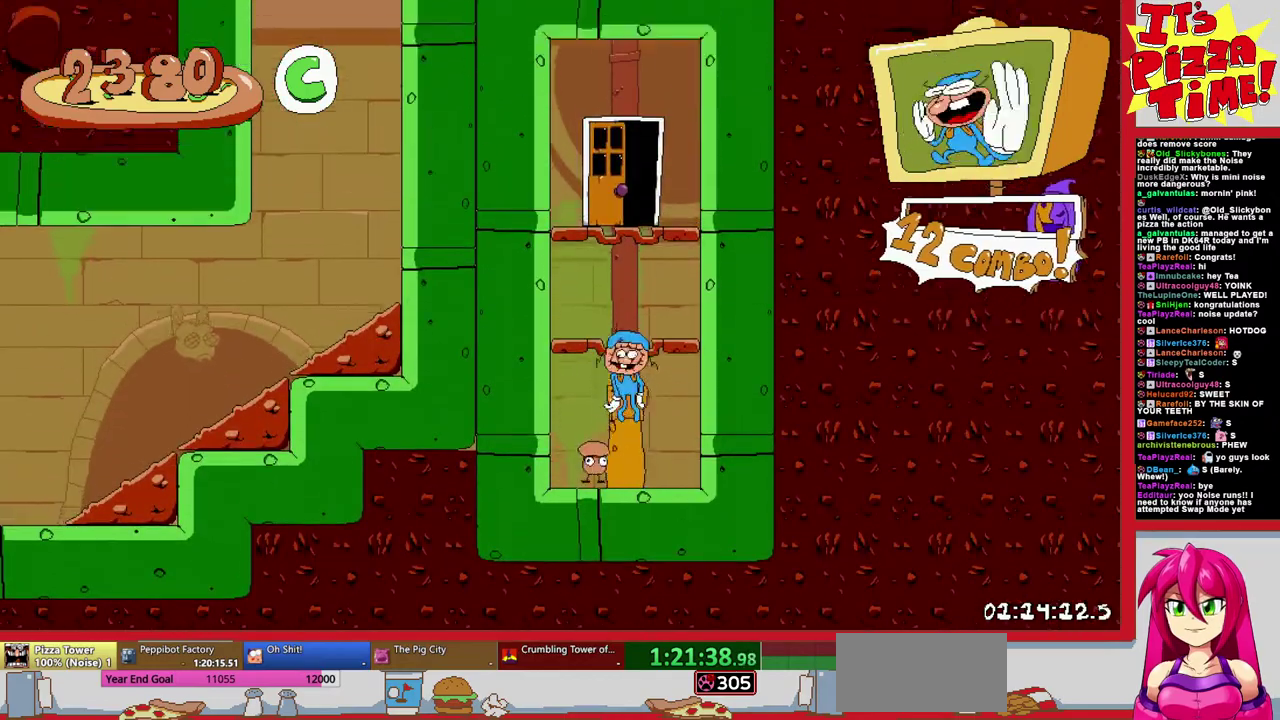
{"buttons": ["DPAD_UP"], "events": [[17, "DPAD_UP", "down"]]}
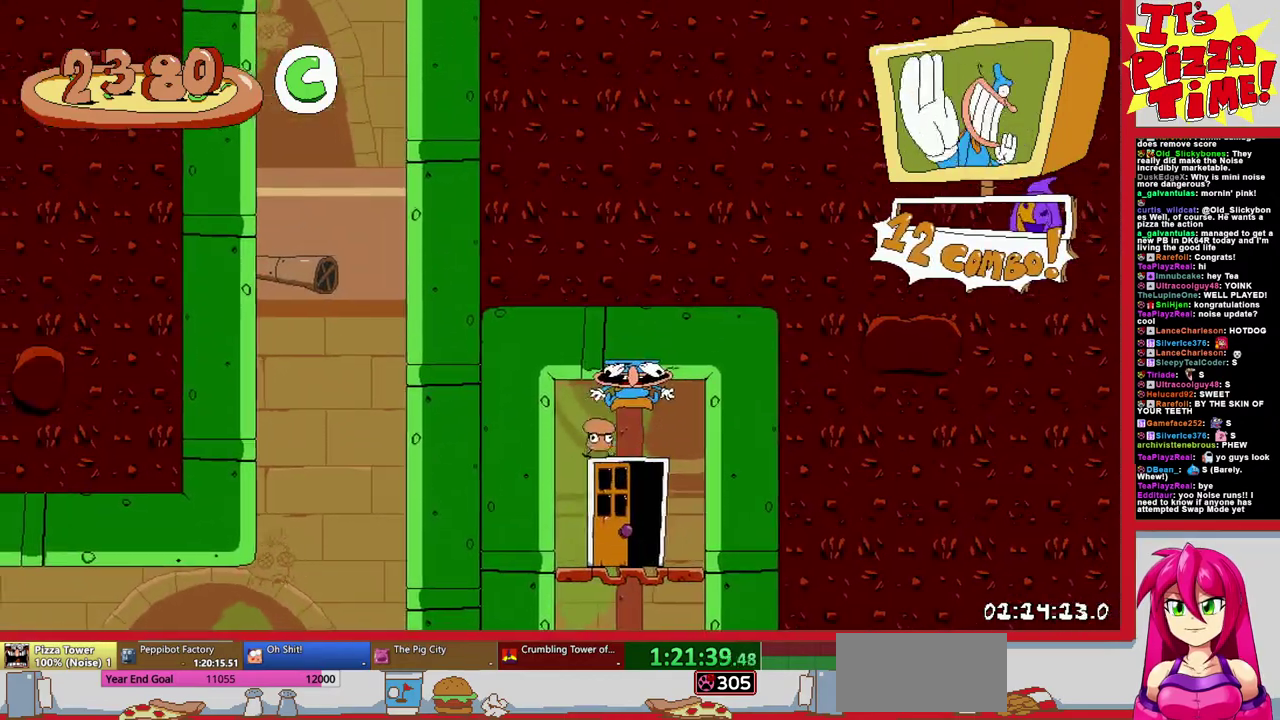
{"buttons": [], "events": [[500, "DPAD_UP", "up"]]}
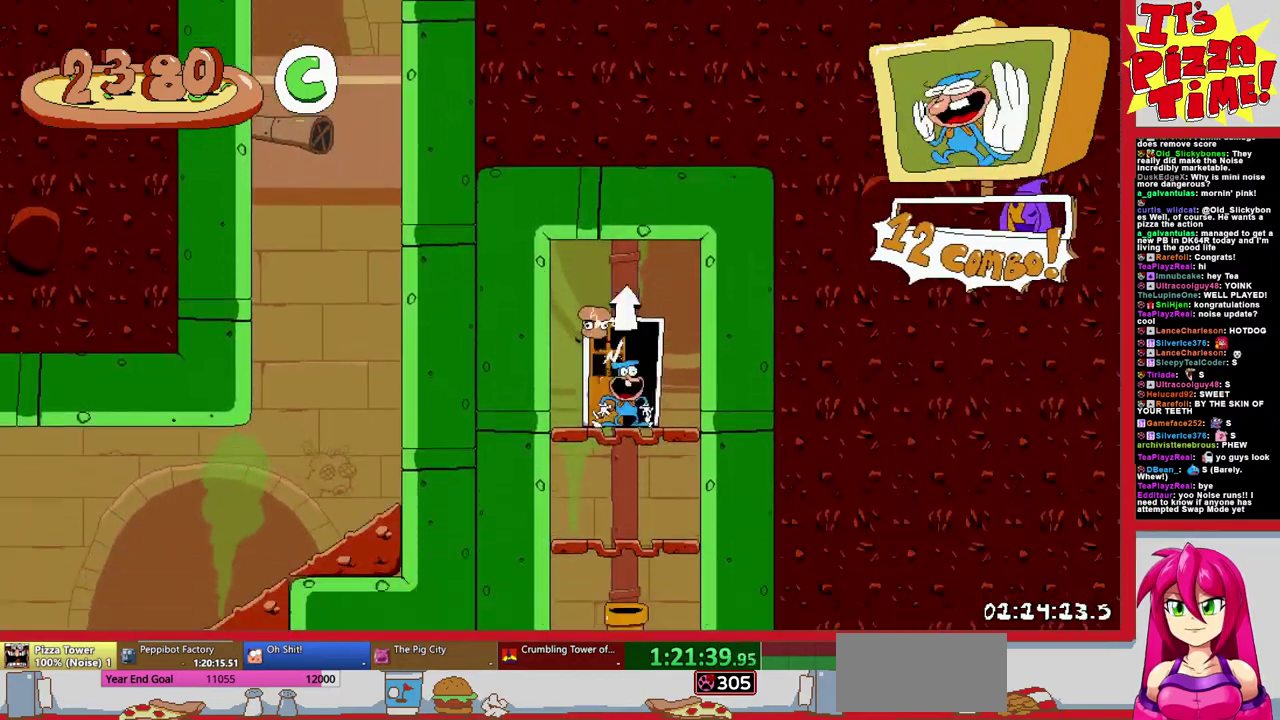
{"buttons": ["DPAD_RIGHT"], "events": [[483, "DPAD_RIGHT", "down"]]}
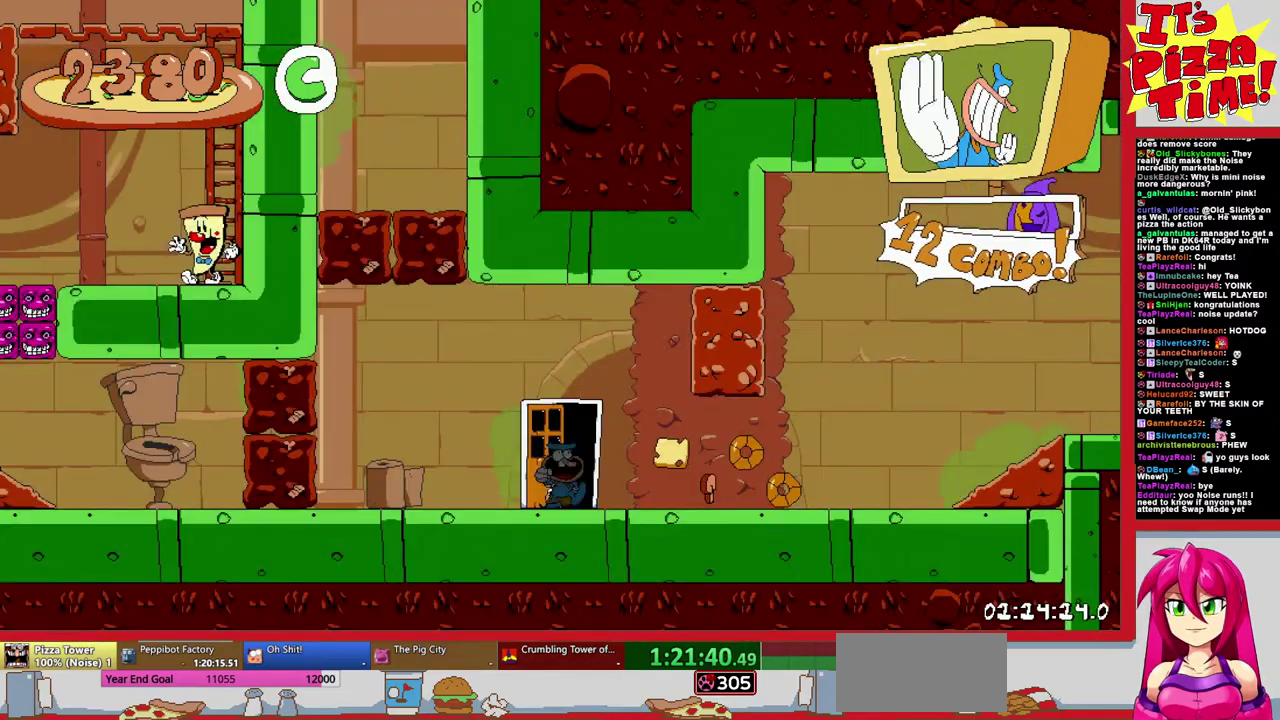
{"buttons": ["R1", "DPAD_RIGHT"], "events": [[133, "Y", "down"], [183, "DPAD_DOWN", "down"], [217, "R1", "down"], [250, "Y", "up"], [350, "DPAD_DOWN", "up"]]}
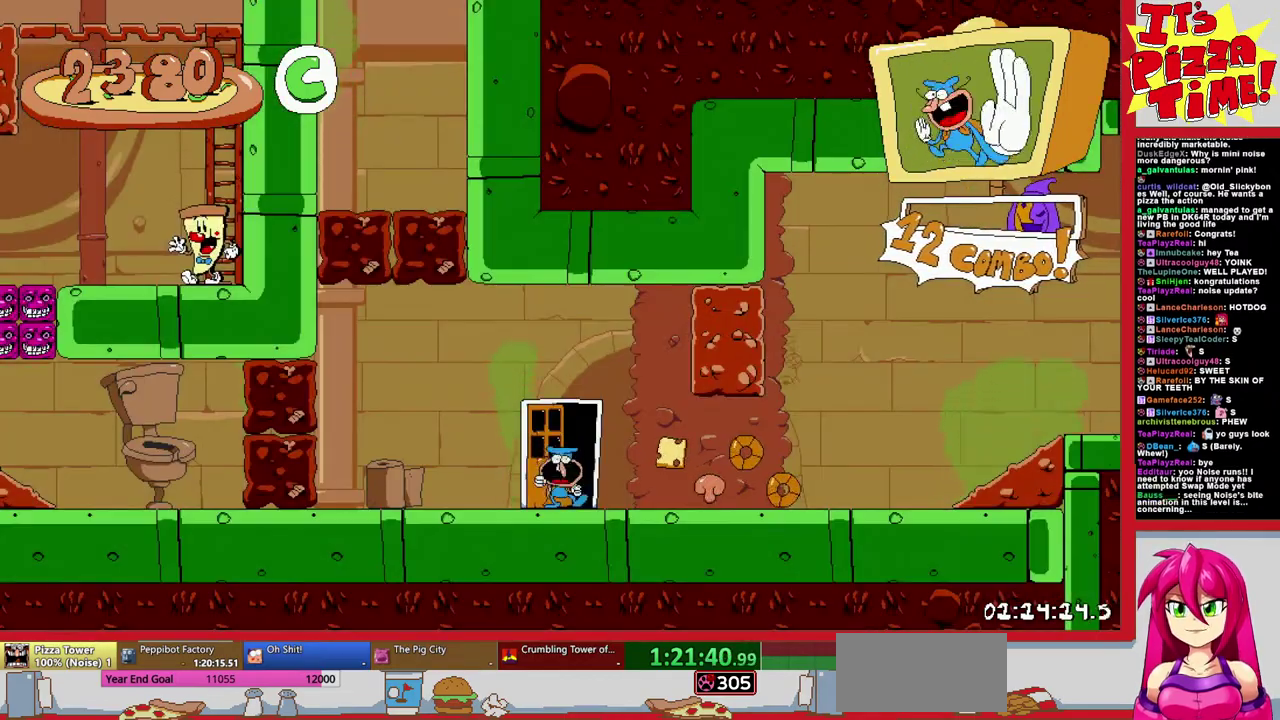
{"buttons": ["B", "R1", "DPAD_RIGHT"], "events": [[500, "B", "down"]]}
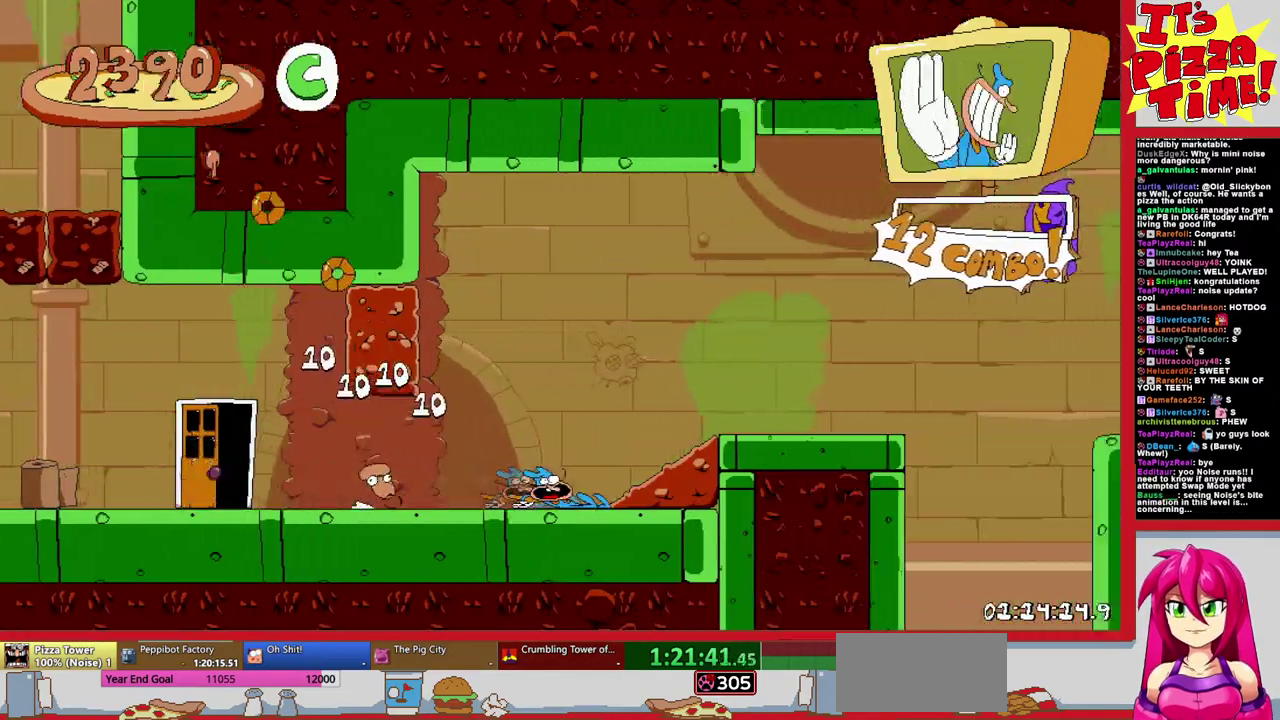
{"buttons": ["R1", "DPAD_RIGHT"], "events": [[117, "B", "up"]]}
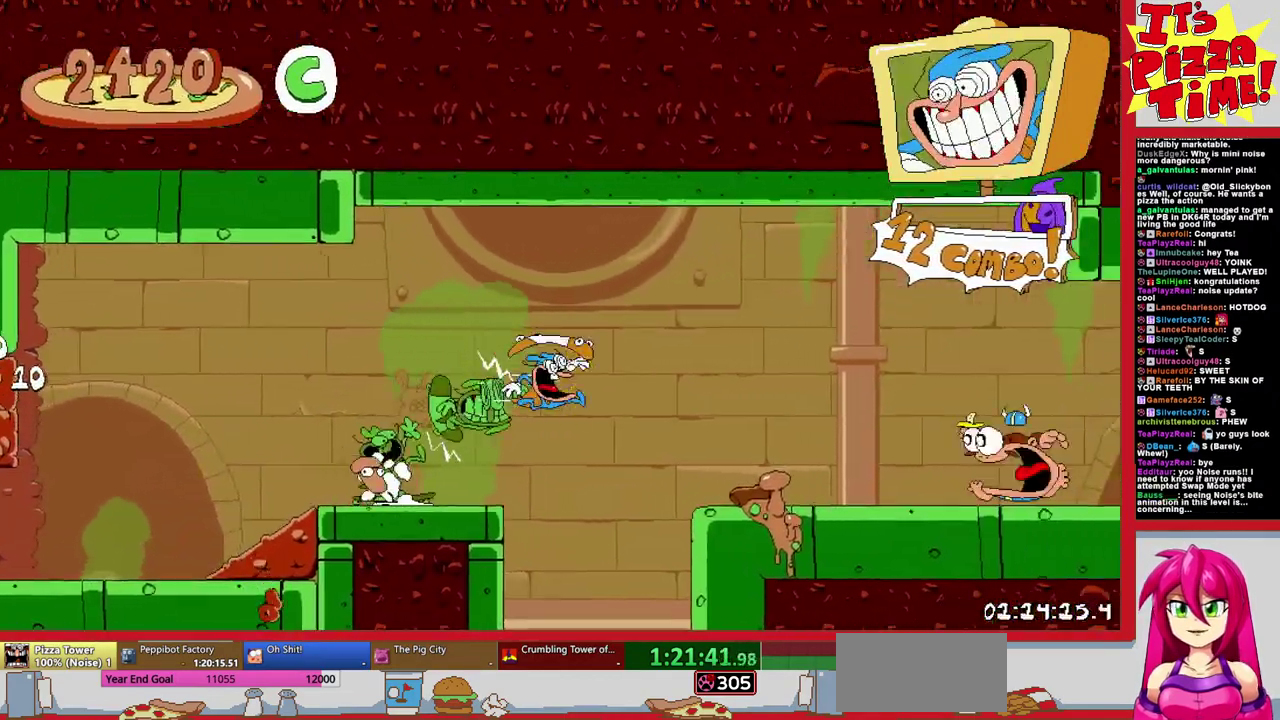
{"buttons": ["R1", "DPAD_RIGHT"], "events": [[150, "B", "down"], [450, "B", "up"]]}
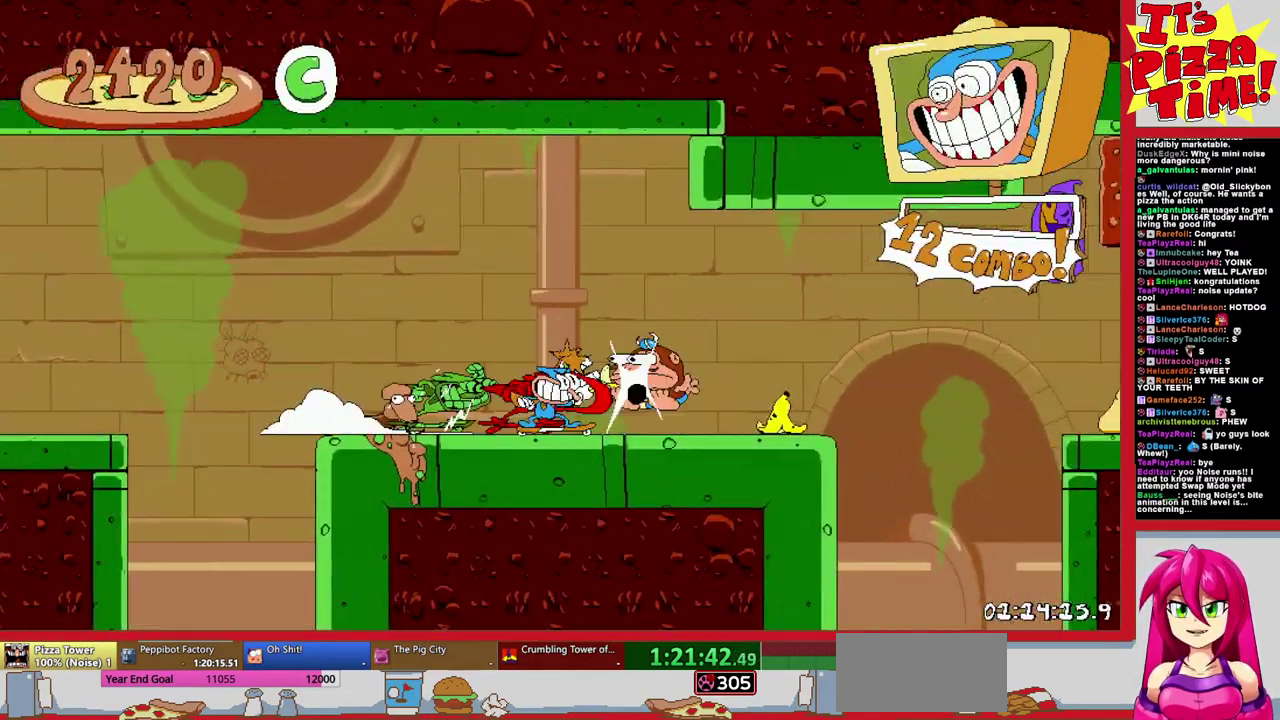
{"buttons": ["B", "R1", "DPAD_RIGHT"], "events": [[483, "B", "down"]]}
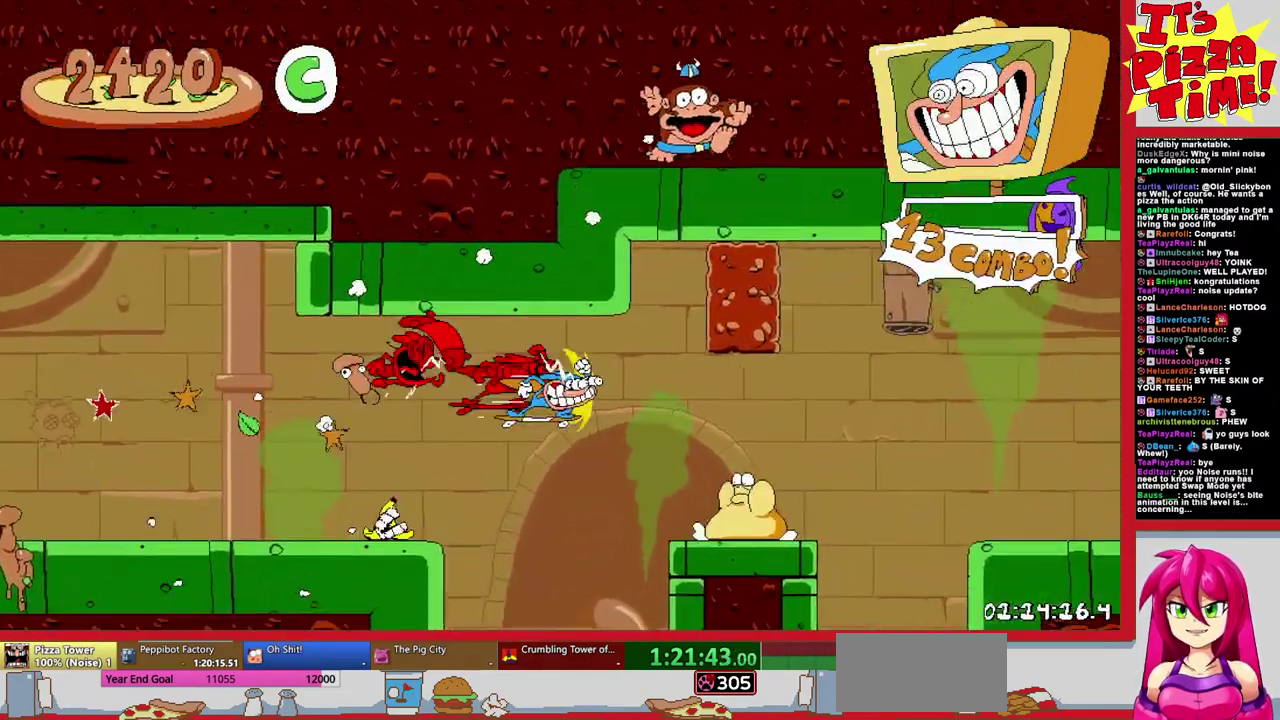
{"buttons": ["R1", "DPAD_RIGHT"], "events": [[267, "B", "up"]]}
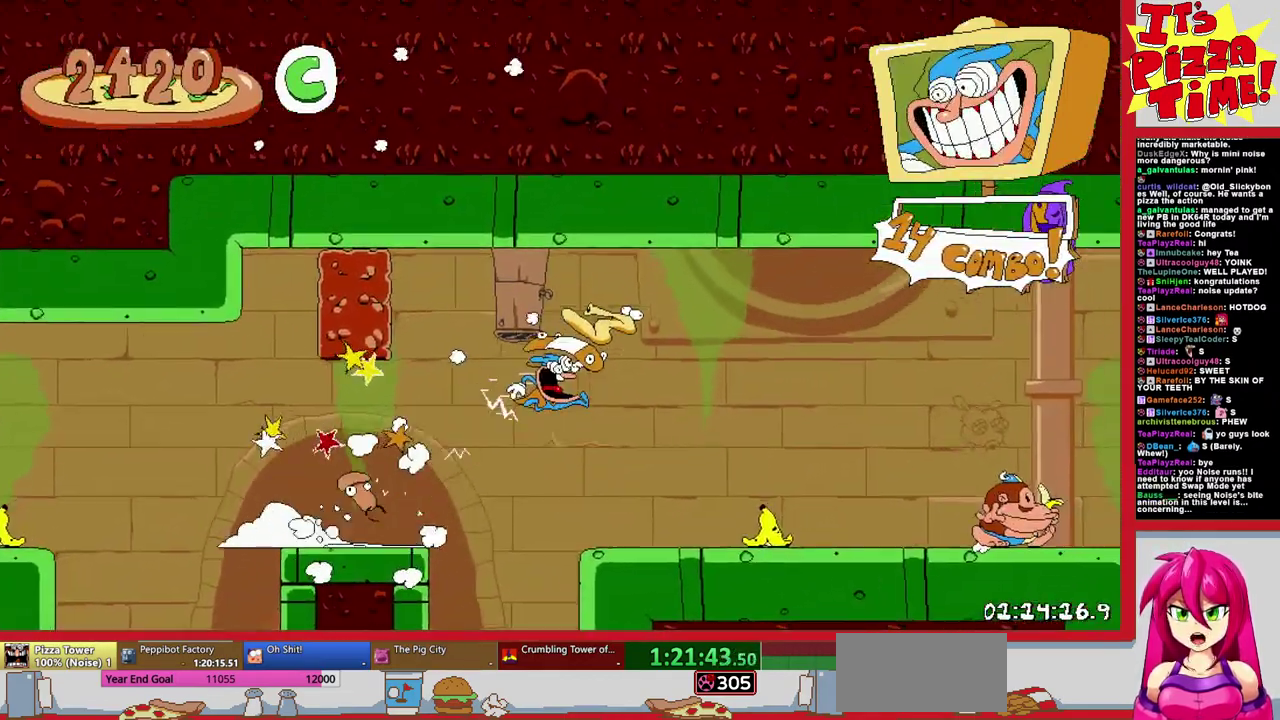
{"buttons": ["R1", "DPAD_RIGHT"], "events": [[317, "B", "down"], [417, "B", "up"]]}